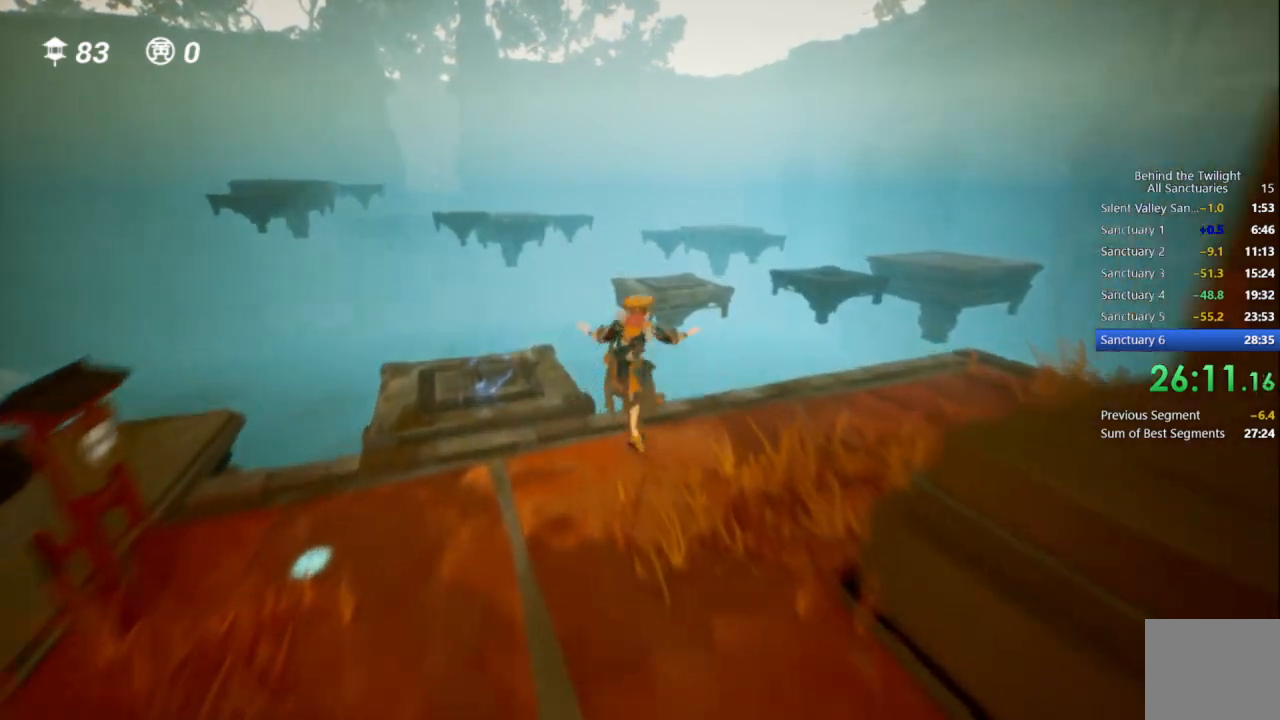
Gameplay with a controller (PlayStation layout); each line is a JSON object with the inputs held at the frame after it. "events" lists button and stick changes between this image and that frame as [ms after this image, input, new state], when the widget could be followed in between. Not read: CROSS.
{"buttons": ["R1"], "left_stick": "up-right", "right_stick": "center", "events": [[183, "left_stick", "up-right"], [367, "R1", "down"]]}
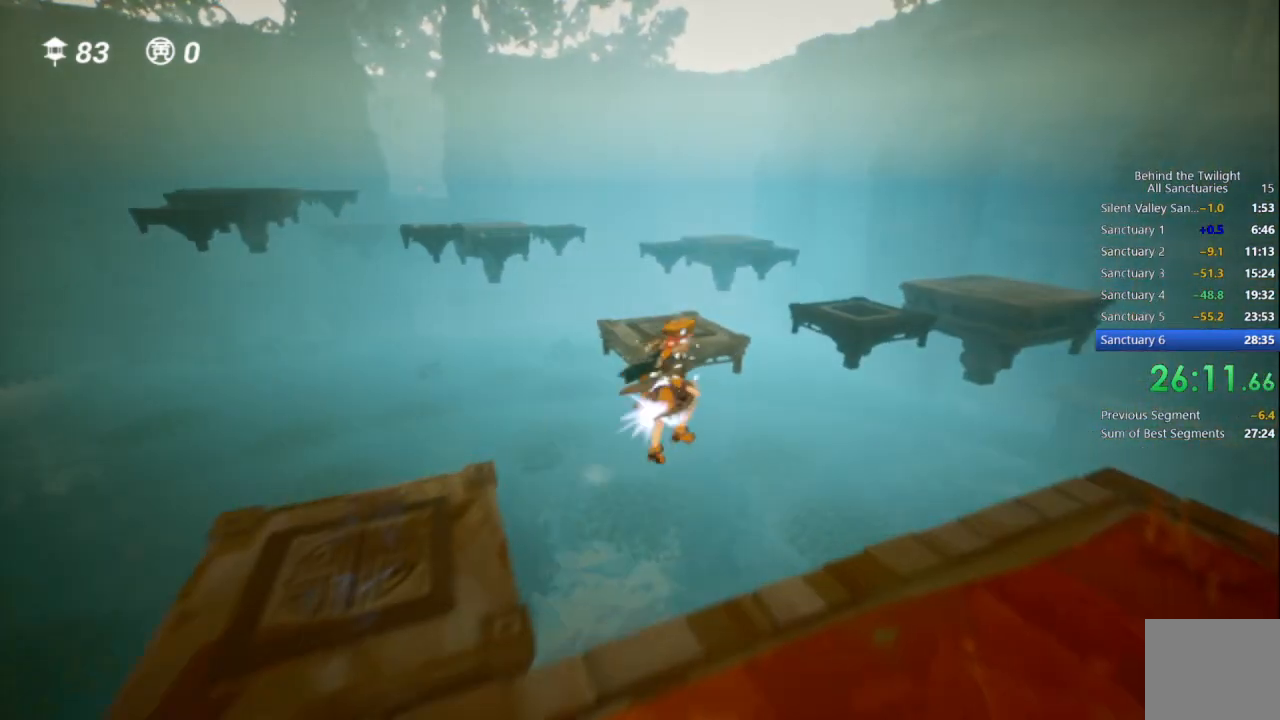
{"buttons": ["SQUARE"], "left_stick": "up-right", "right_stick": "center", "events": [[100, "R1", "up"], [183, "SQUARE", "down"]]}
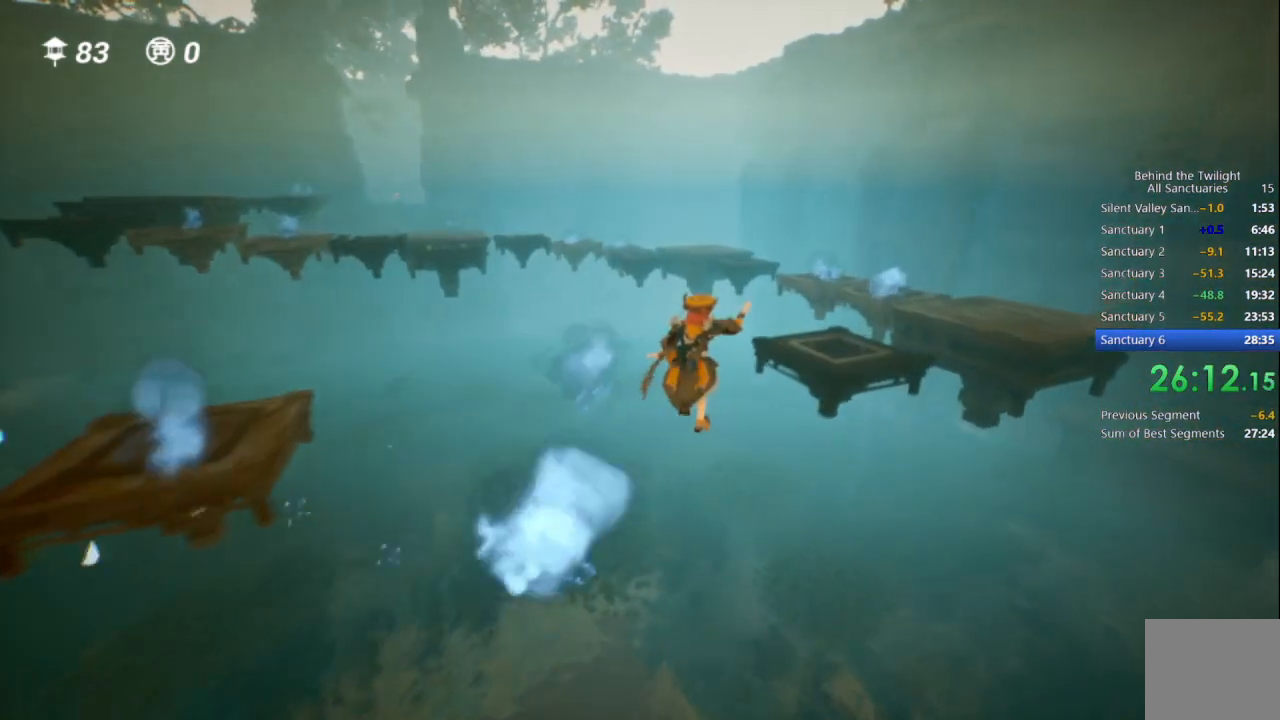
{"buttons": [], "left_stick": "up-right", "right_stick": "center", "events": [[450, "SQUARE", "up"]]}
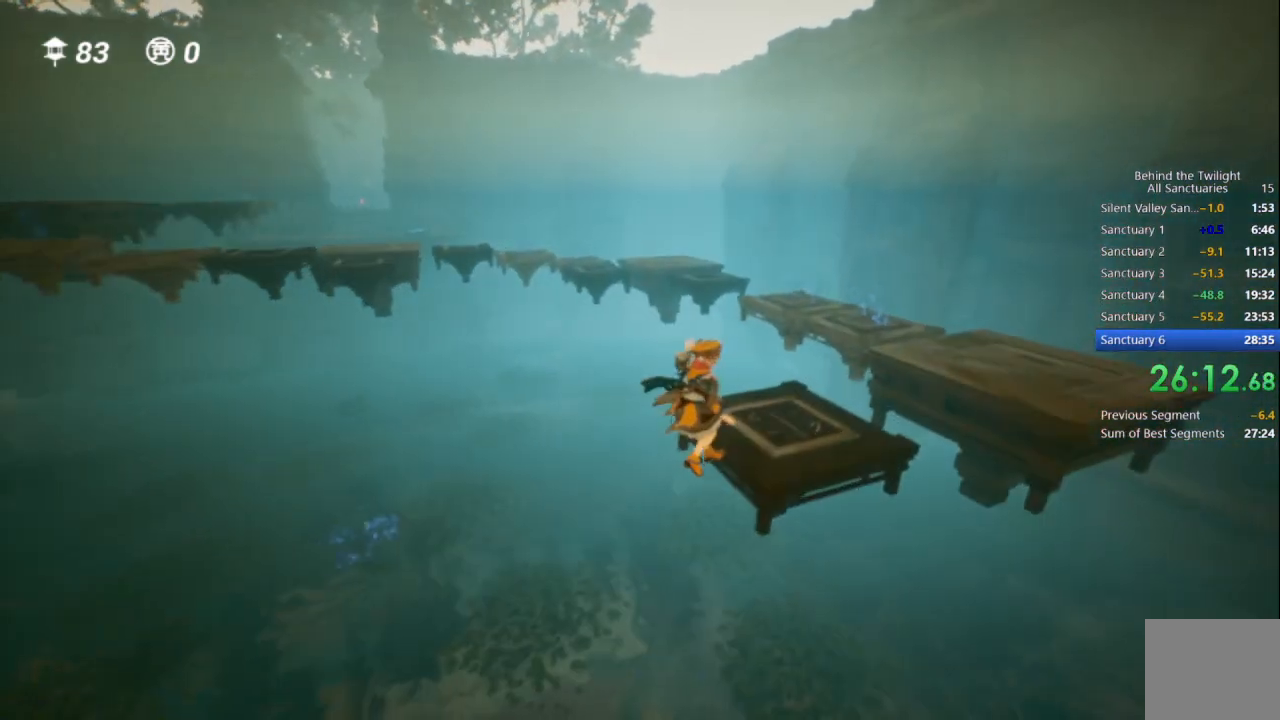
{"buttons": [], "left_stick": "up", "right_stick": "center", "events": [[383, "left_stick", "up"]]}
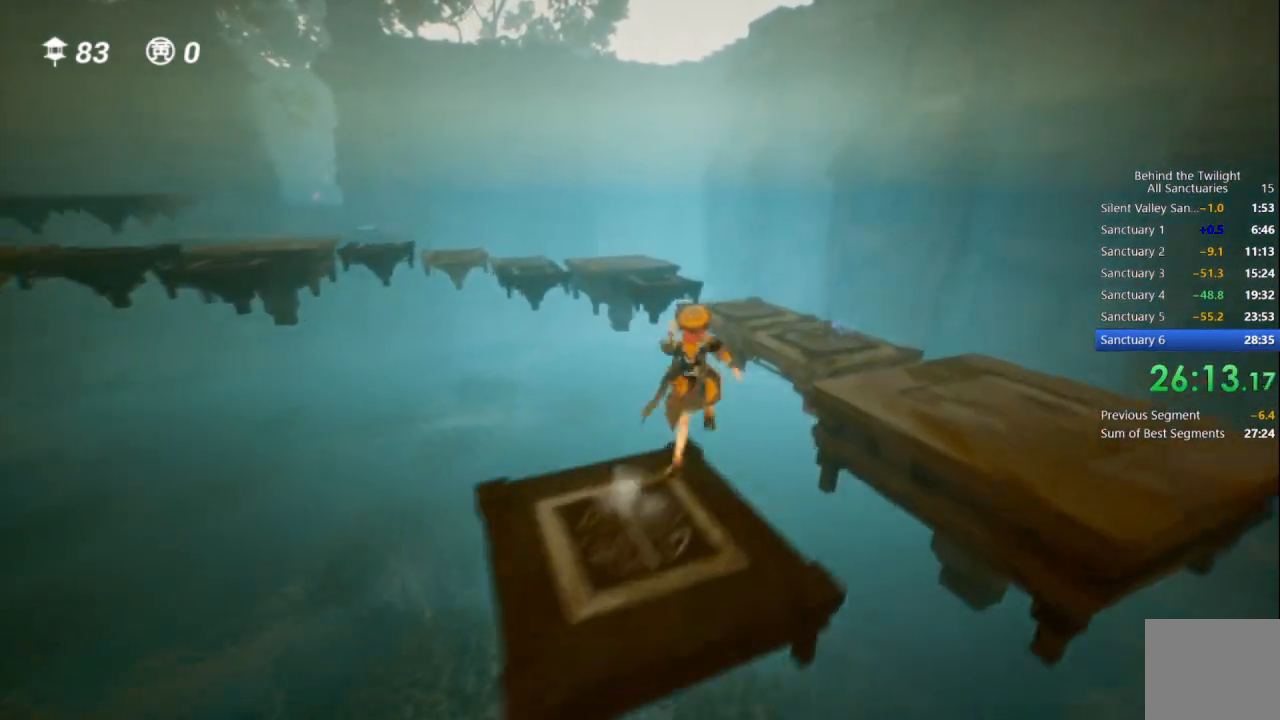
{"buttons": [], "left_stick": "up", "right_stick": "center", "events": [[133, "R1", "down"], [433, "R1", "up"]]}
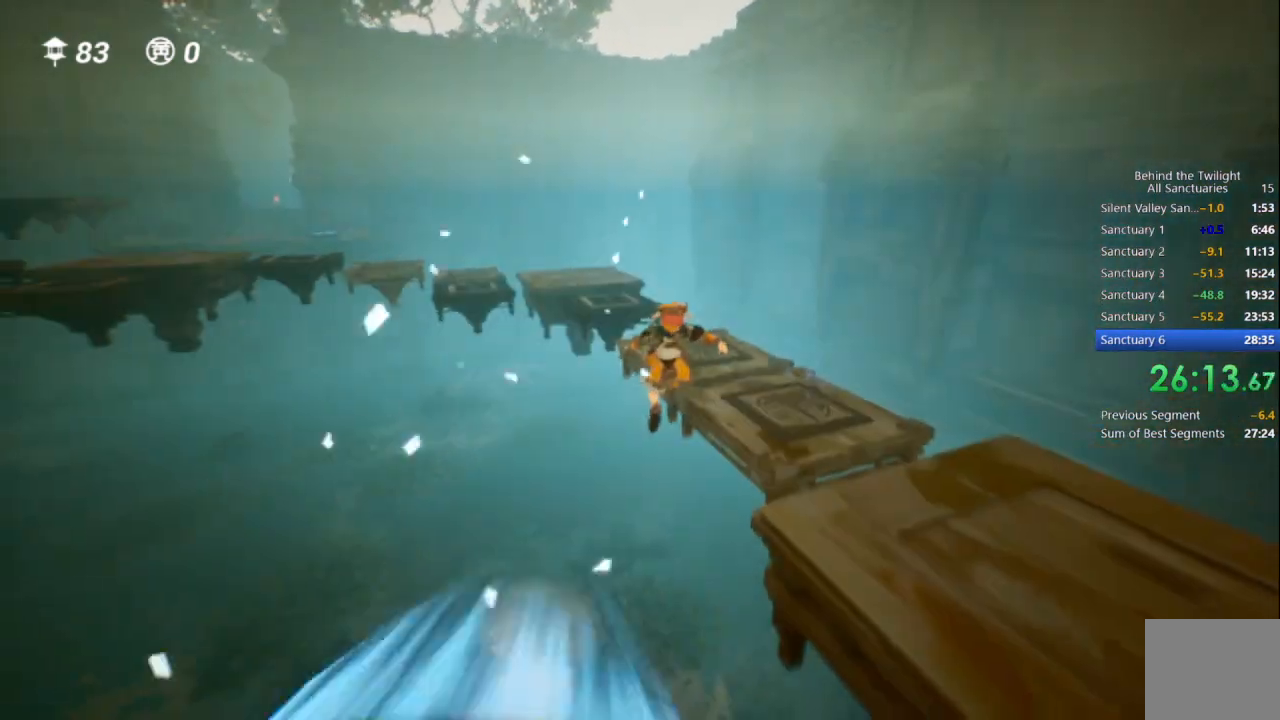
{"buttons": [], "left_stick": "down-left", "right_stick": "center", "events": [[33, "SQUARE", "down"], [150, "SQUARE", "up"], [183, "left_stick", "down-right"], [317, "left_stick", "down-left"]]}
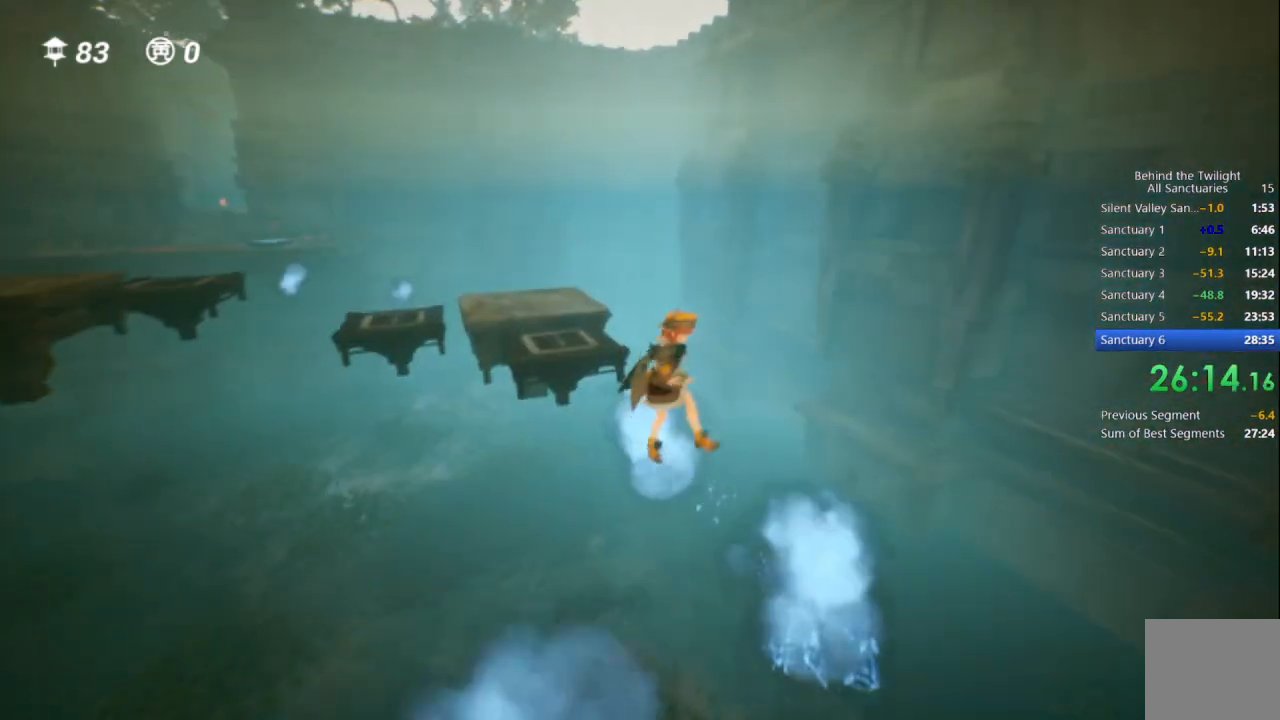
{"buttons": ["TRIANGLE"], "left_stick": "down-right", "right_stick": "center", "events": [[117, "left_stick", "down"], [400, "left_stick", "down-right"], [450, "TRIANGLE", "down"]]}
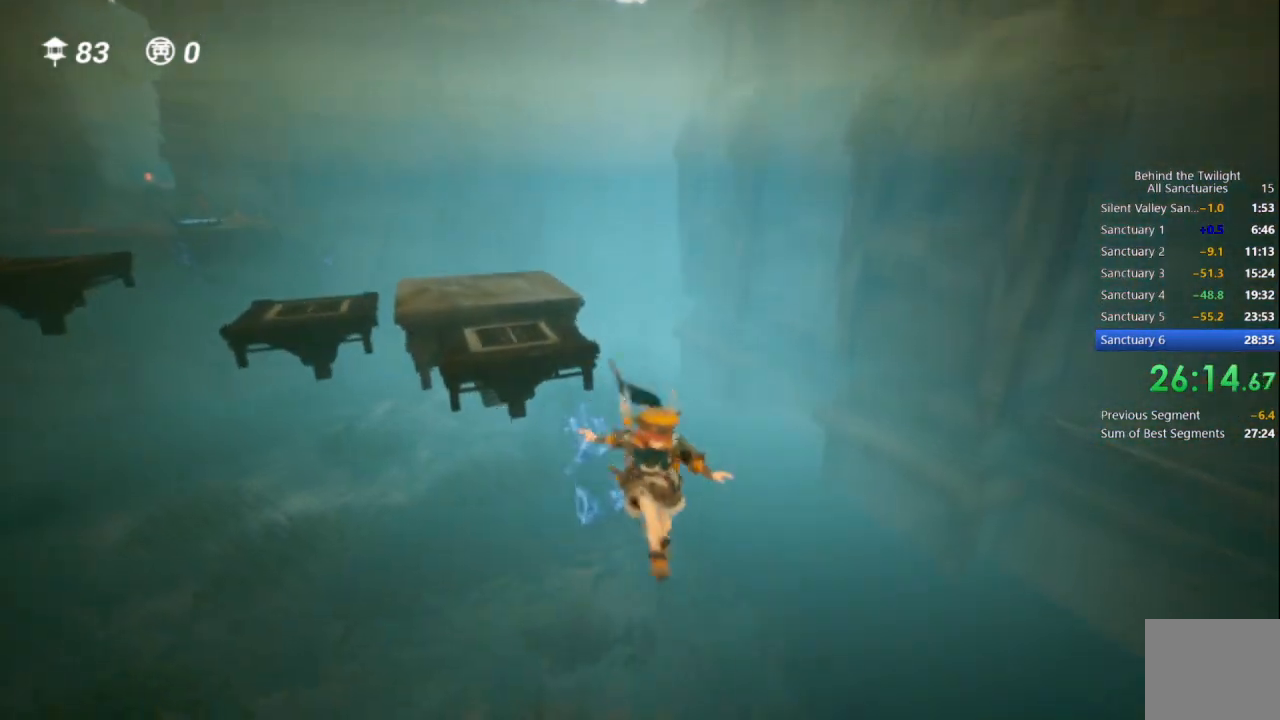
{"buttons": [], "left_stick": "center", "right_stick": "center", "events": [[33, "TRIANGLE", "up"], [67, "left_stick", "center"]]}
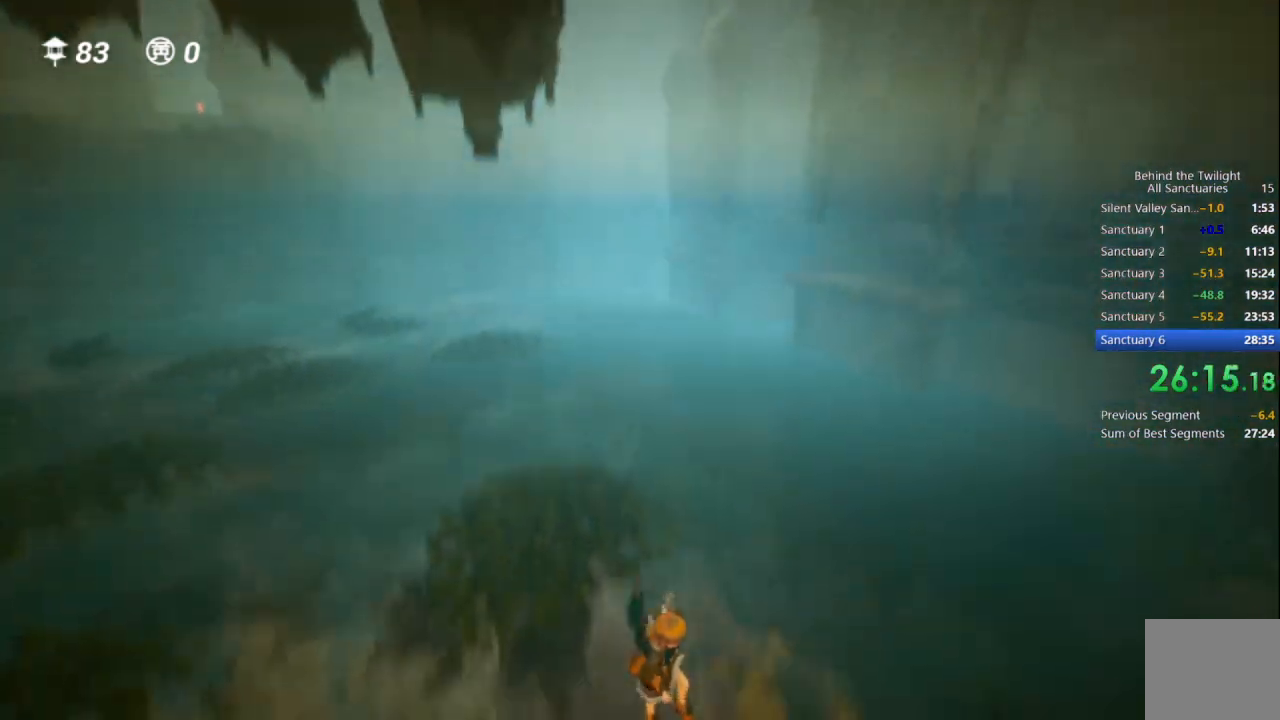
{"buttons": [], "left_stick": "center", "right_stick": "center", "events": []}
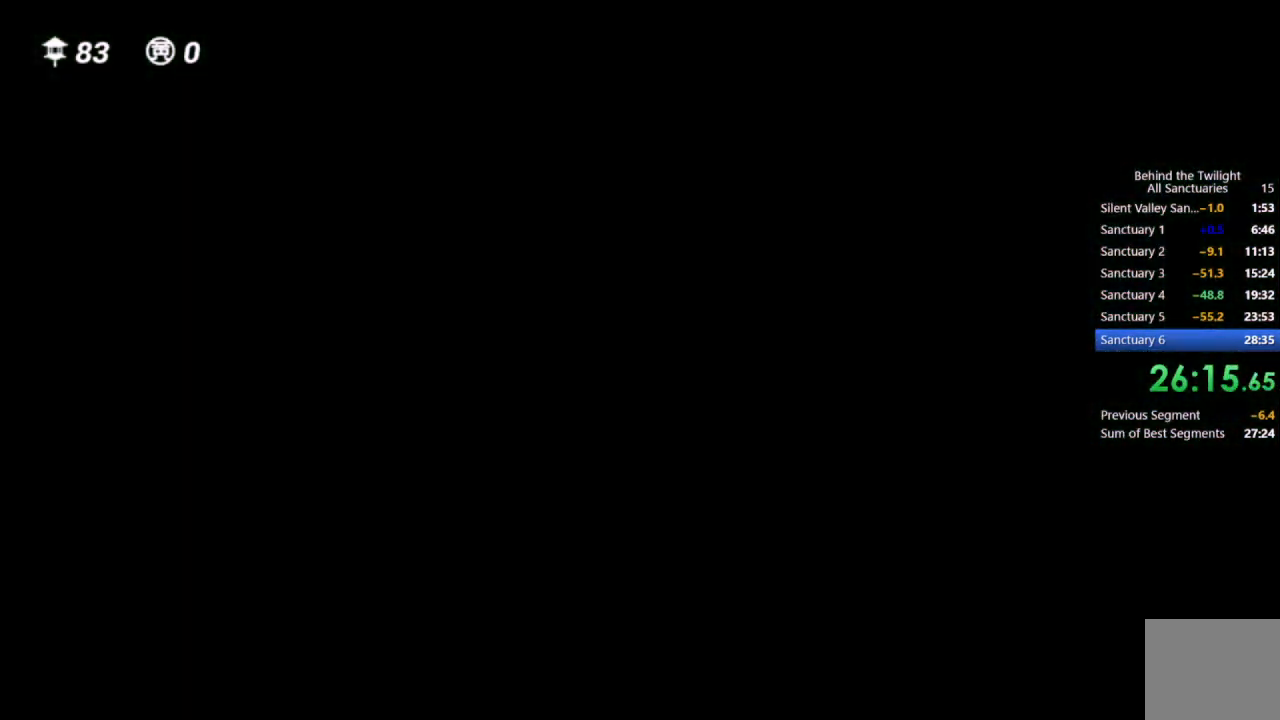
{"buttons": [], "left_stick": "center", "right_stick": "center", "events": []}
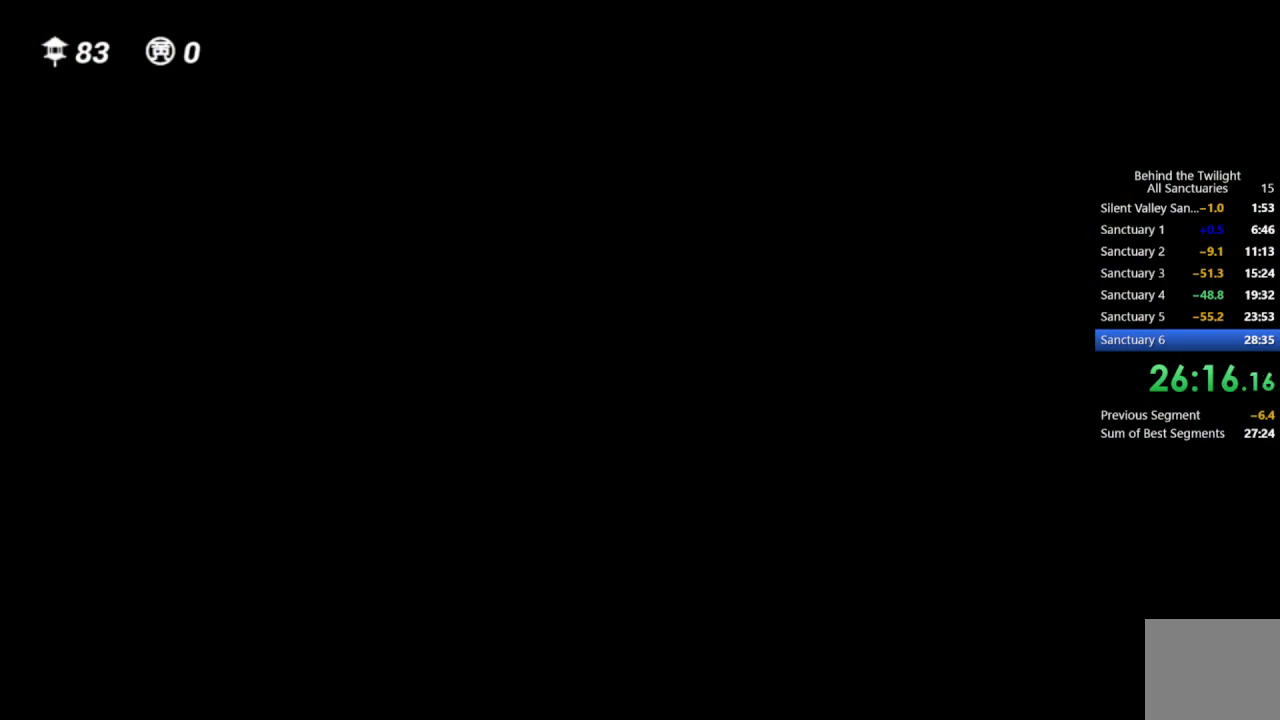
{"buttons": [], "left_stick": "center", "right_stick": "center", "events": []}
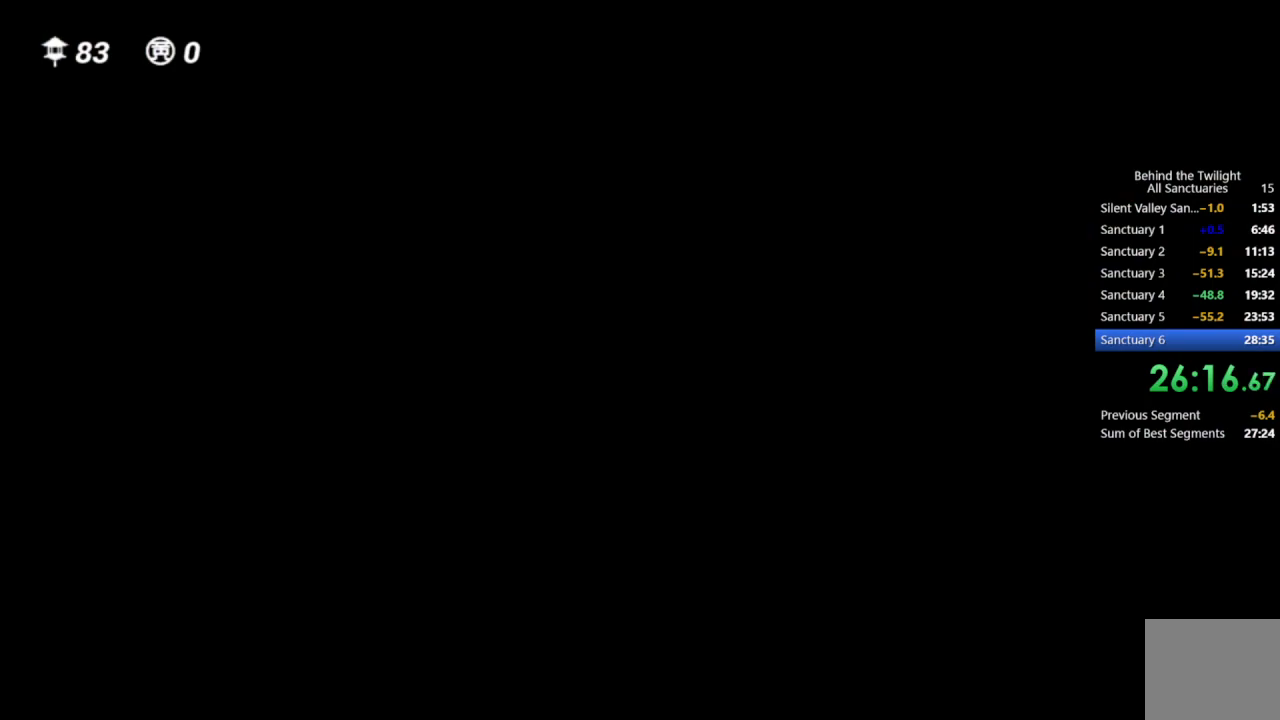
{"buttons": [], "left_stick": "center", "right_stick": "center", "events": []}
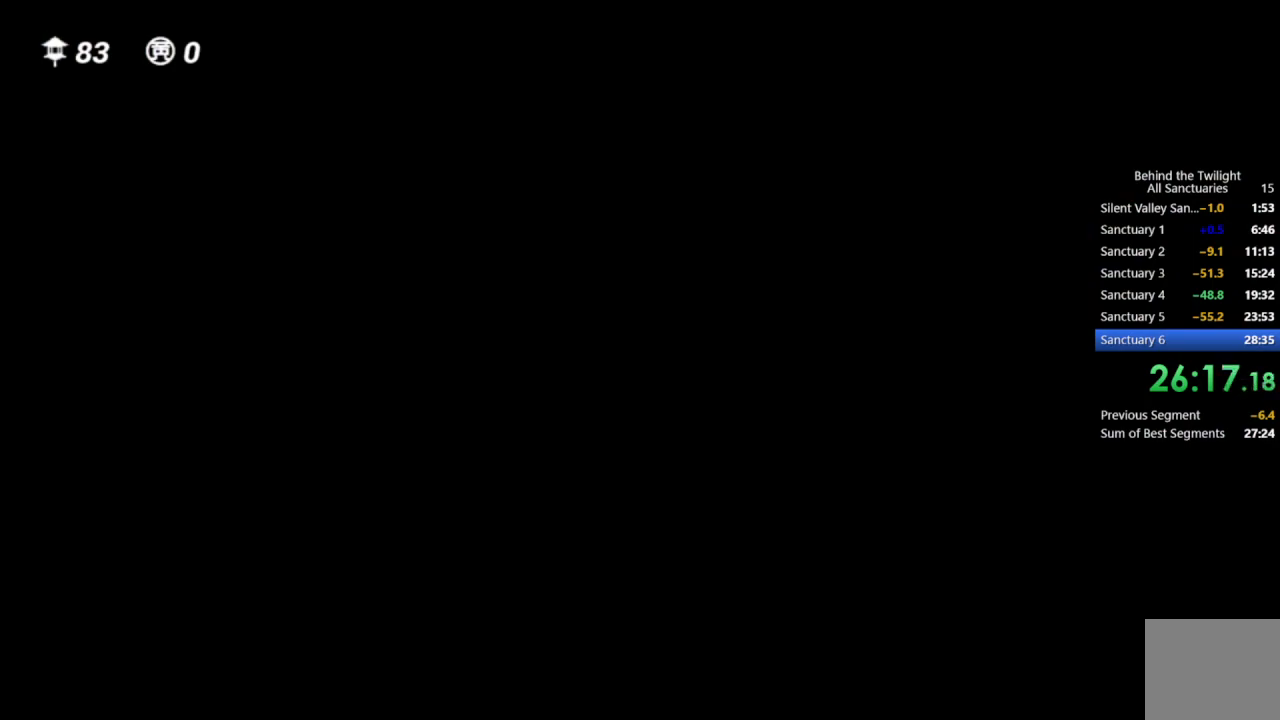
{"buttons": [], "left_stick": "up", "right_stick": "center", "events": [[433, "left_stick", "up"]]}
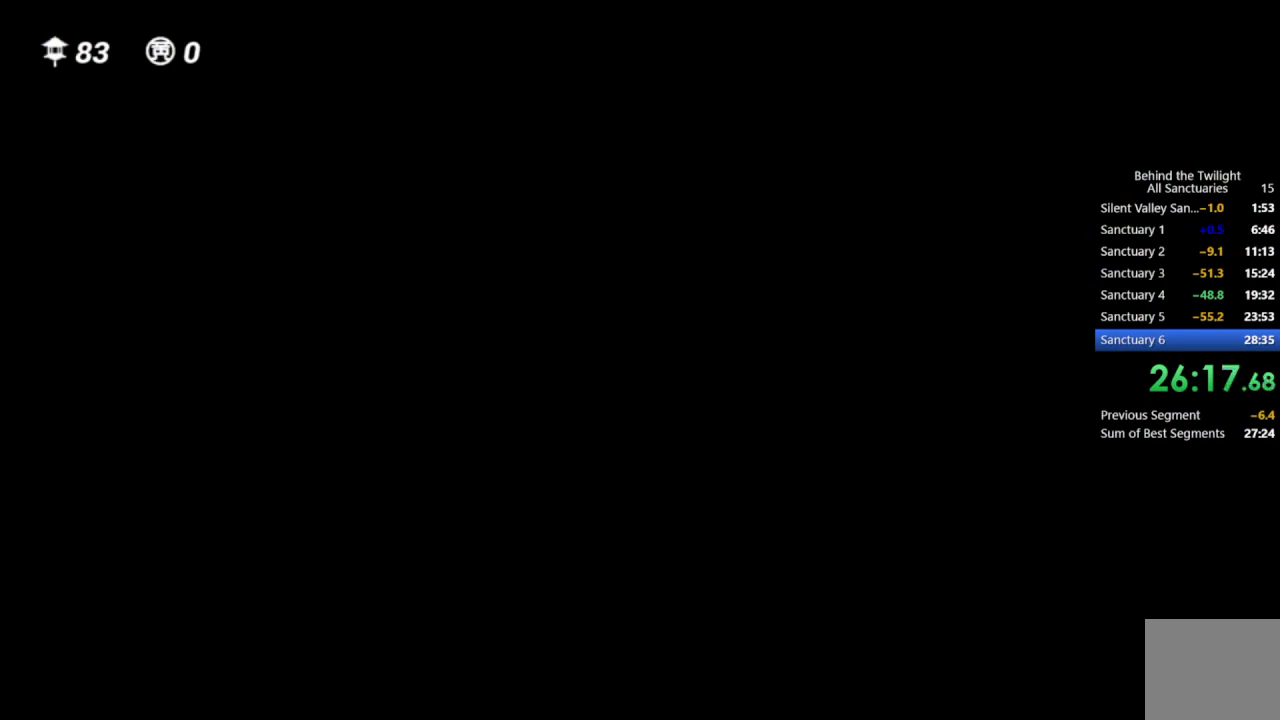
{"buttons": [], "left_stick": "up", "right_stick": "down-right", "events": [[33, "right_stick", "down"], [233, "right_stick", "center"], [500, "right_stick", "down-right"]]}
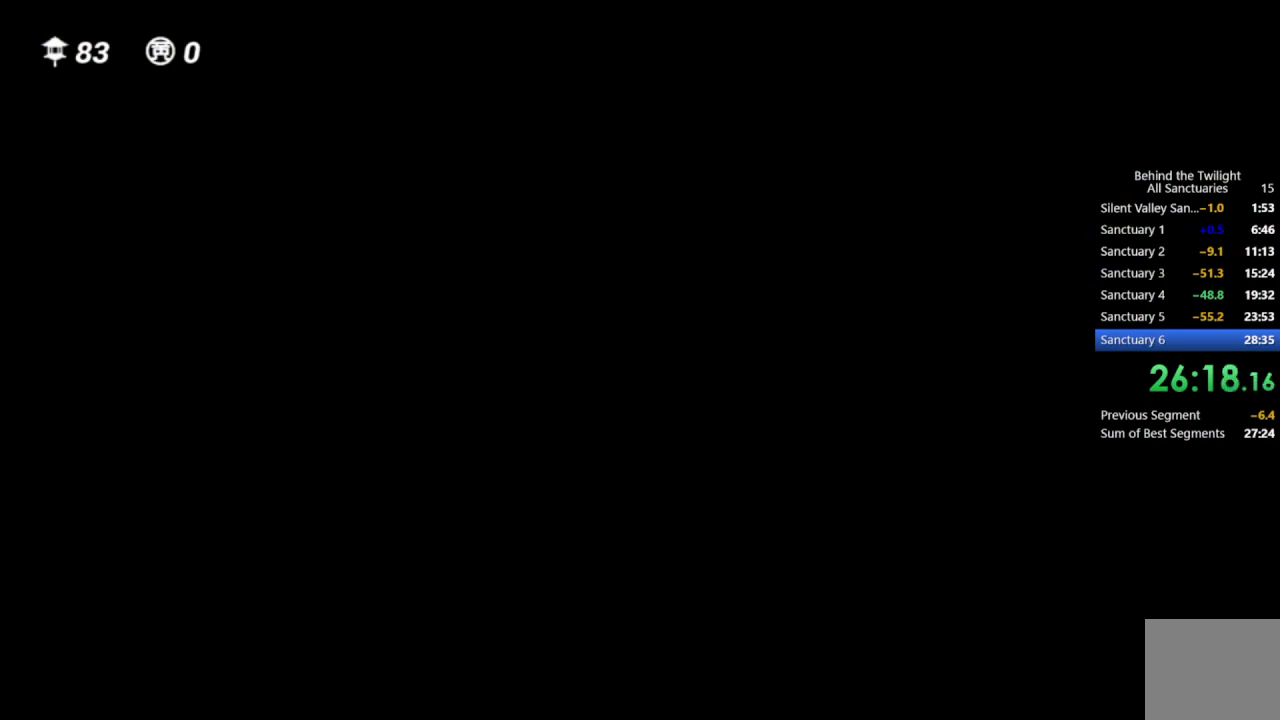
{"buttons": [], "left_stick": "up", "right_stick": "center", "events": [[150, "right_stick", "center"]]}
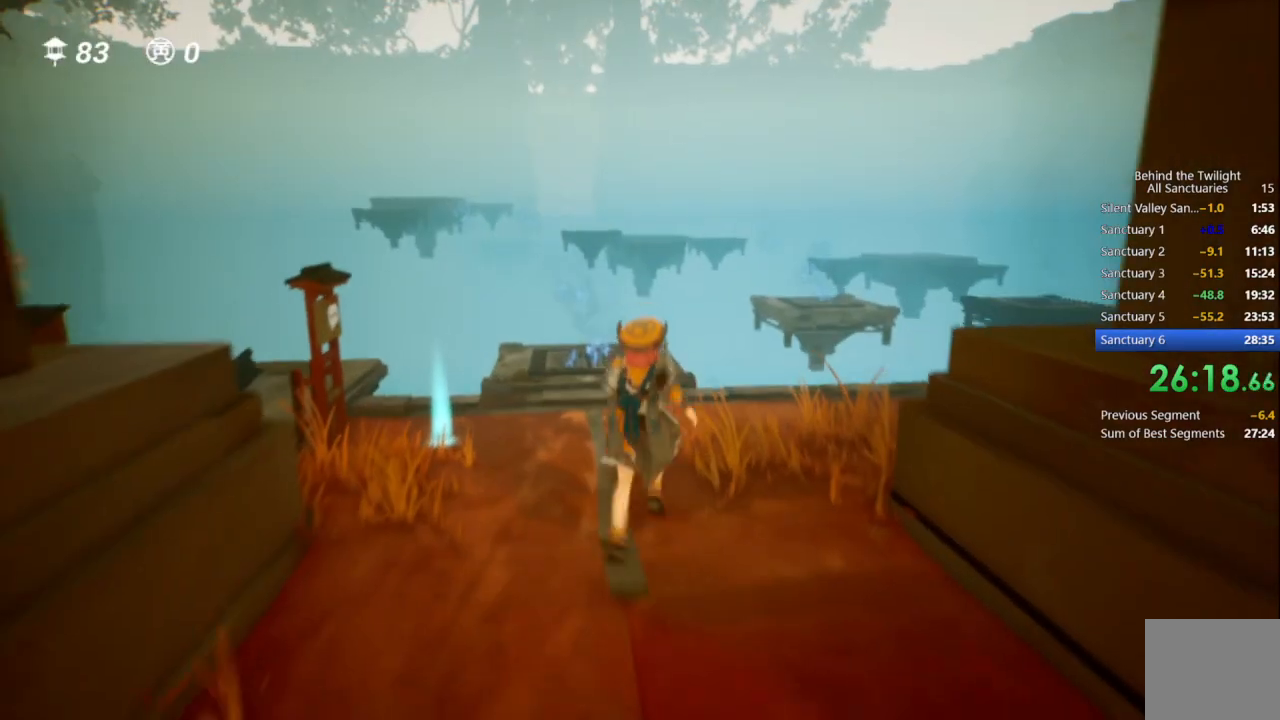
{"buttons": [], "left_stick": "right", "right_stick": "center", "events": [[133, "left_stick", "up-right"], [150, "right_stick", "down-right"], [267, "left_stick", "right"], [317, "right_stick", "center"]]}
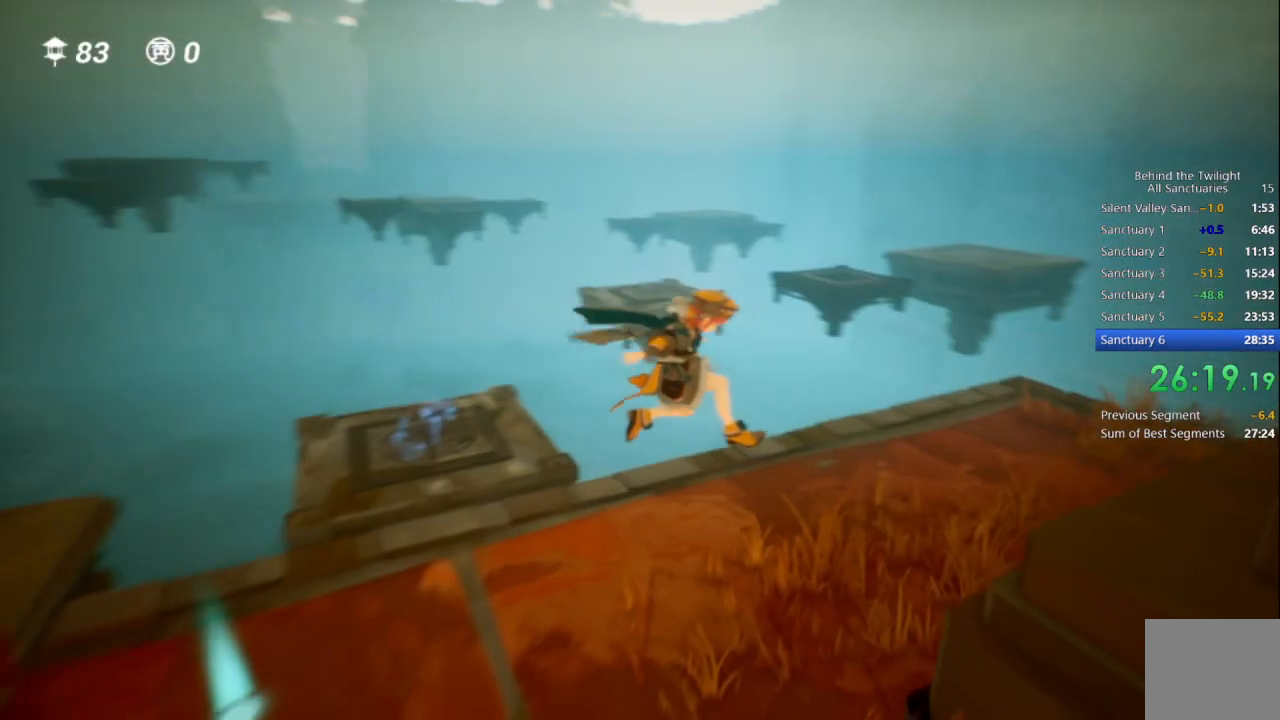
{"buttons": [], "left_stick": "up-right", "right_stick": "center", "events": [[33, "left_stick", "up-right"], [33, "right_stick", "right"], [150, "right_stick", "center"]]}
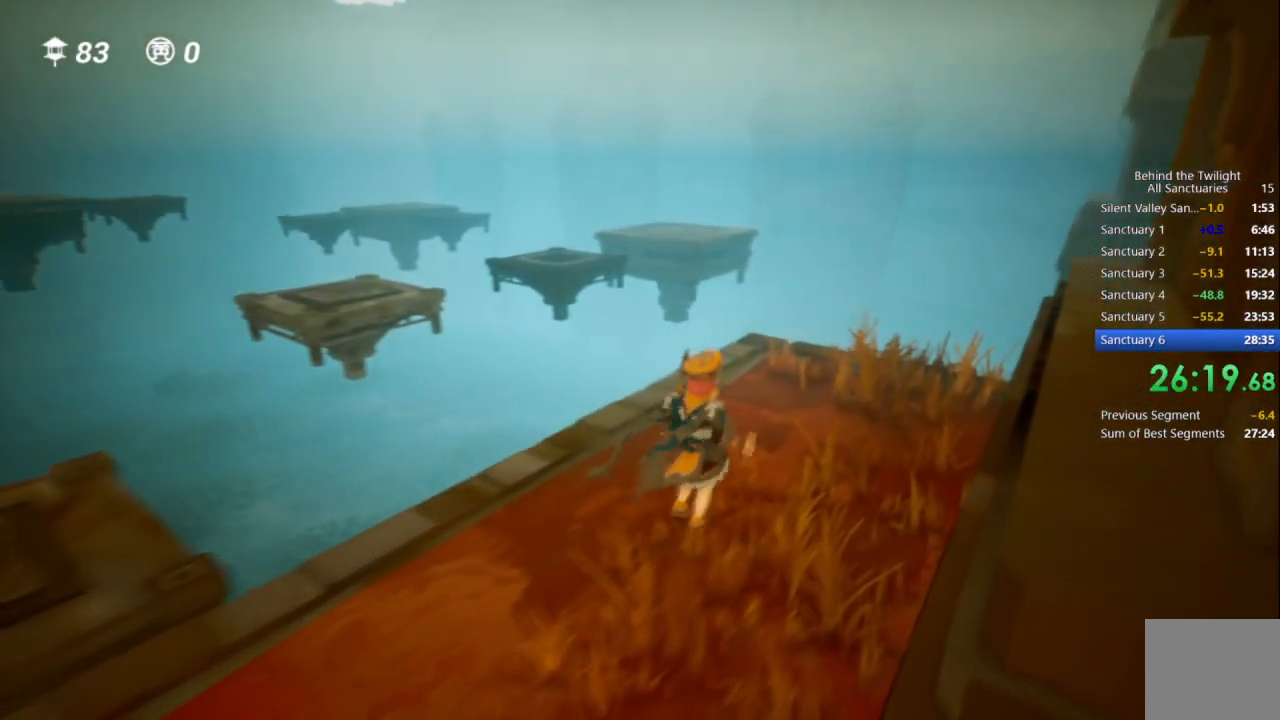
{"buttons": [], "left_stick": "up", "right_stick": "center", "events": [[100, "left_stick", "up"], [250, "R1", "down"], [383, "R1", "up"]]}
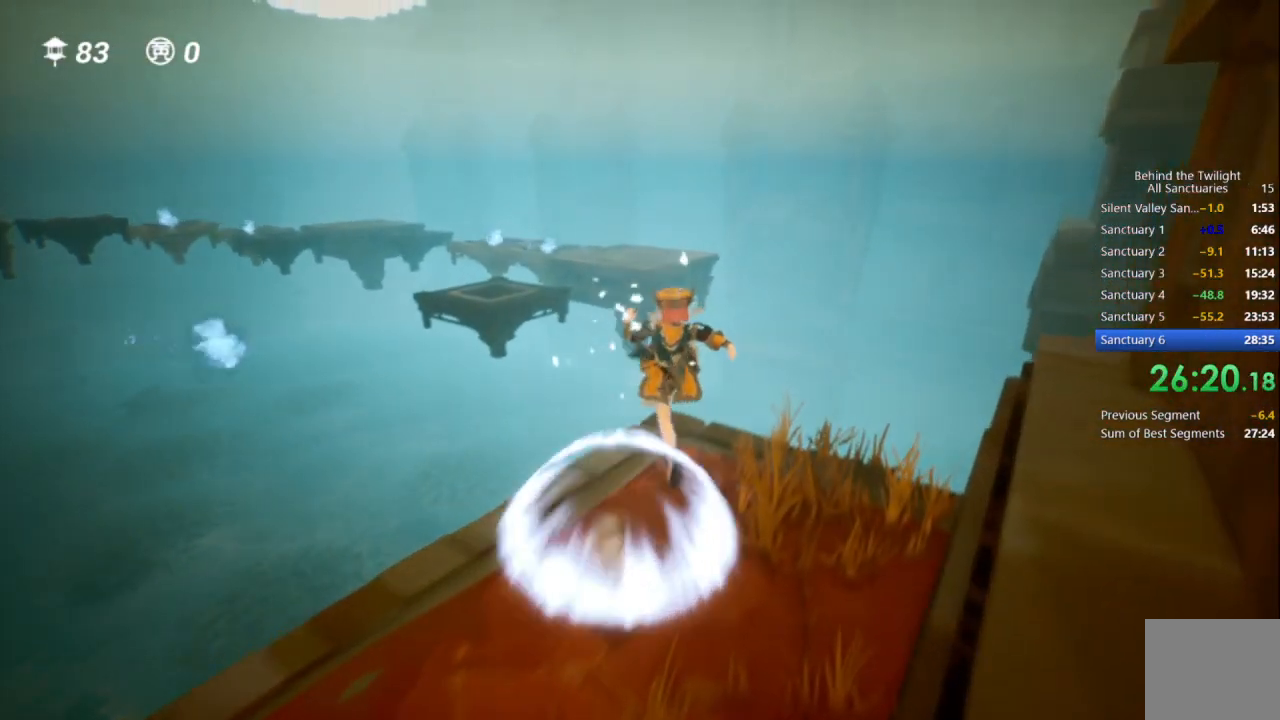
{"buttons": [], "left_stick": "up", "right_stick": "center", "events": [[17, "left_stick", "up-left"], [150, "left_stick", "up"]]}
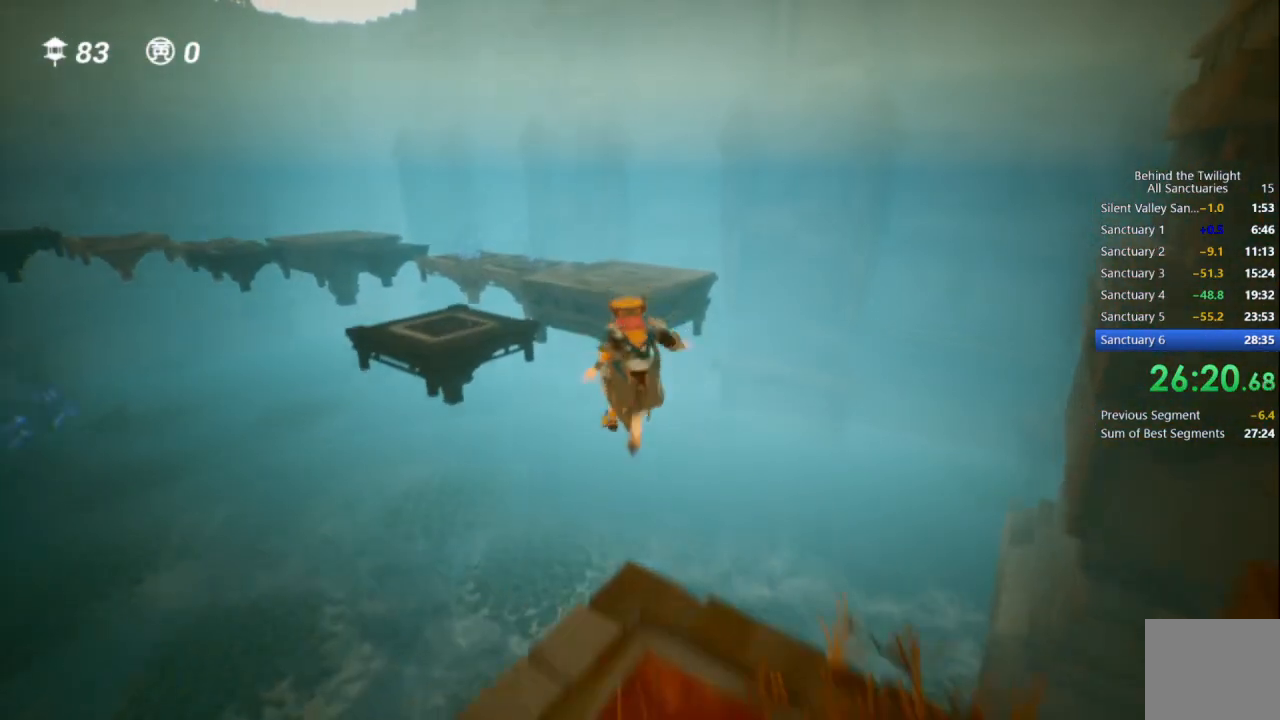
{"buttons": [], "left_stick": "up", "right_stick": "center", "events": [[183, "R1", "down"], [433, "R1", "up"]]}
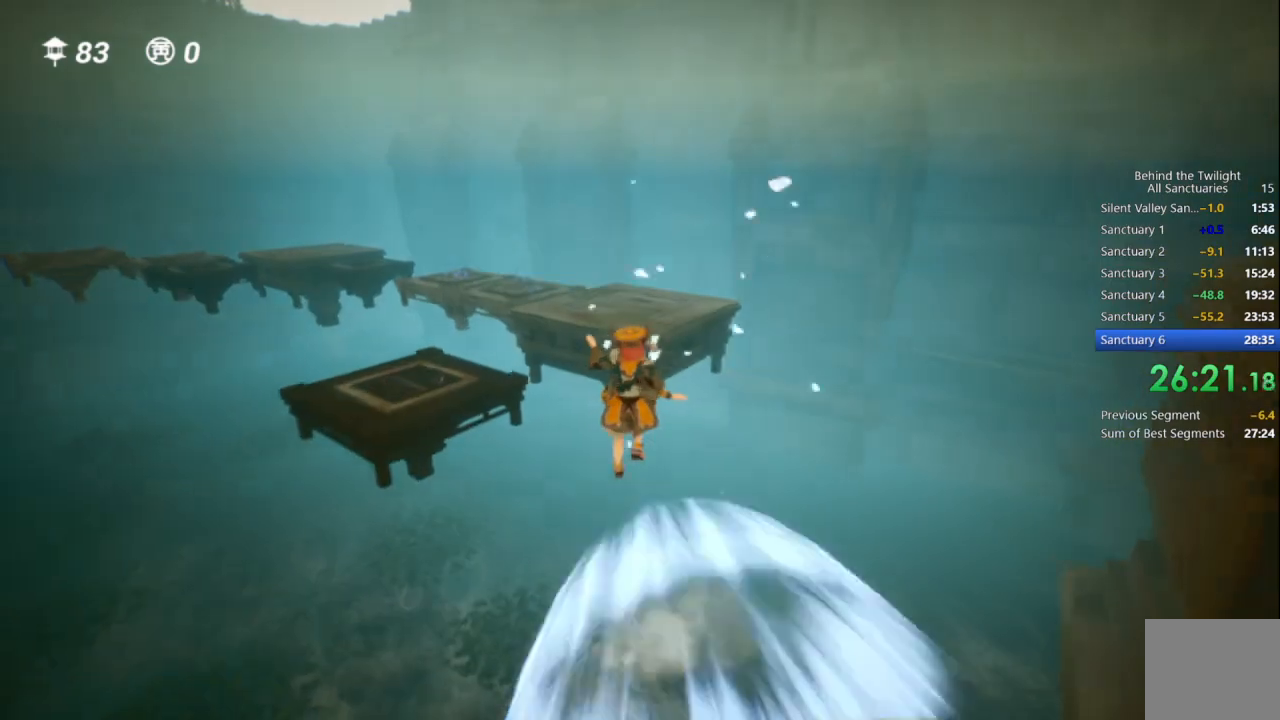
{"buttons": [], "left_stick": "up", "right_stick": "center", "events": [[50, "SQUARE", "down"], [500, "SQUARE", "up"]]}
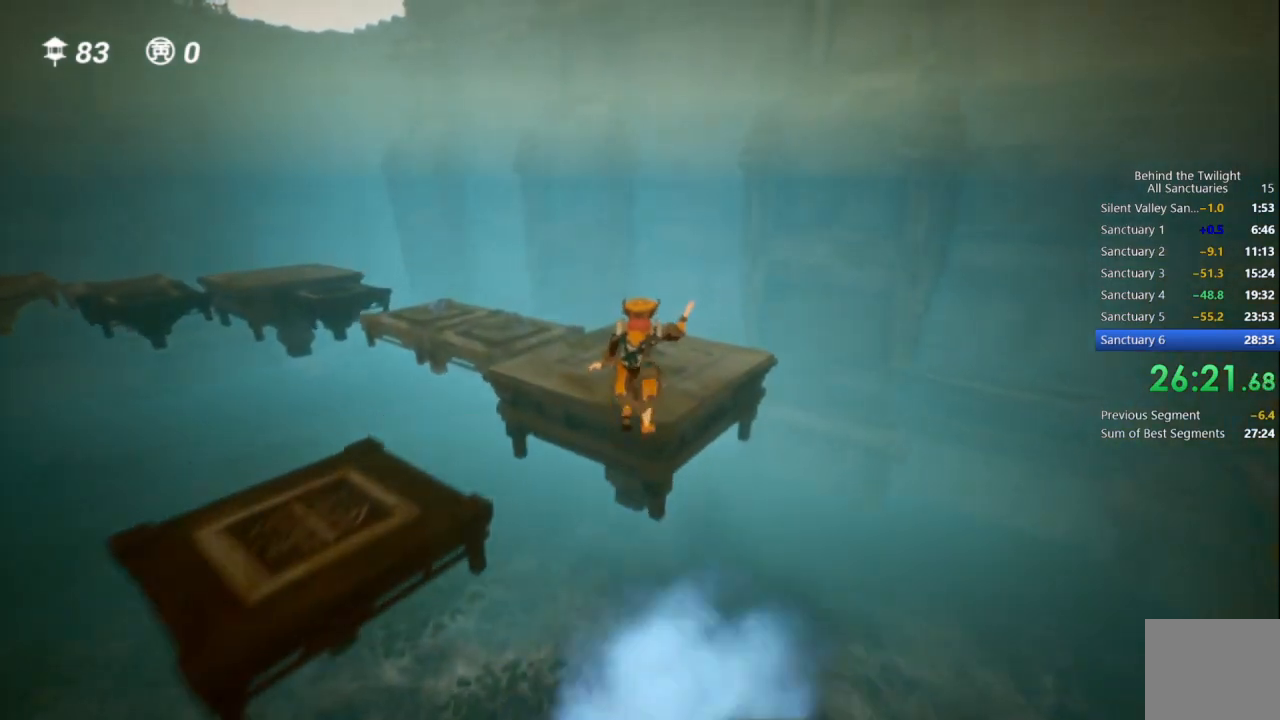
{"buttons": [], "left_stick": "up", "right_stick": "center", "events": [[133, "right_stick", "left"], [400, "right_stick", "center"]]}
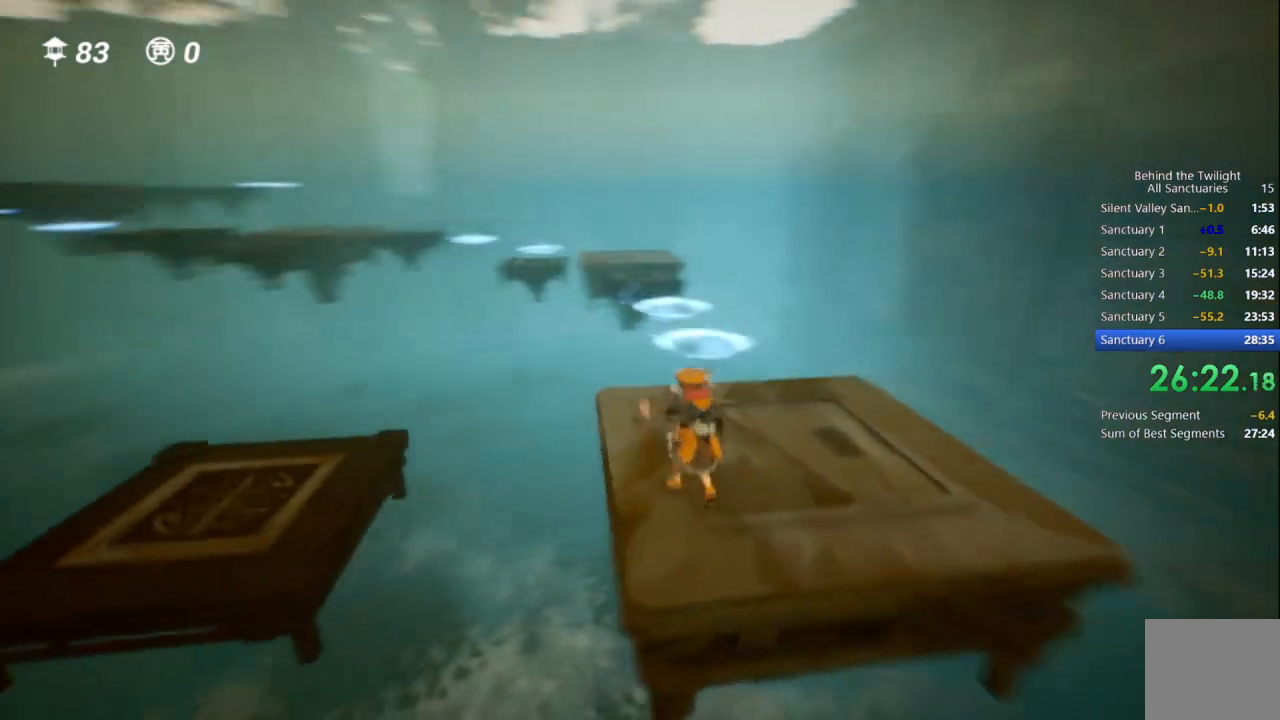
{"buttons": [], "left_stick": "down", "right_stick": "center", "events": [[217, "left_stick", "right"], [433, "left_stick", "down"]]}
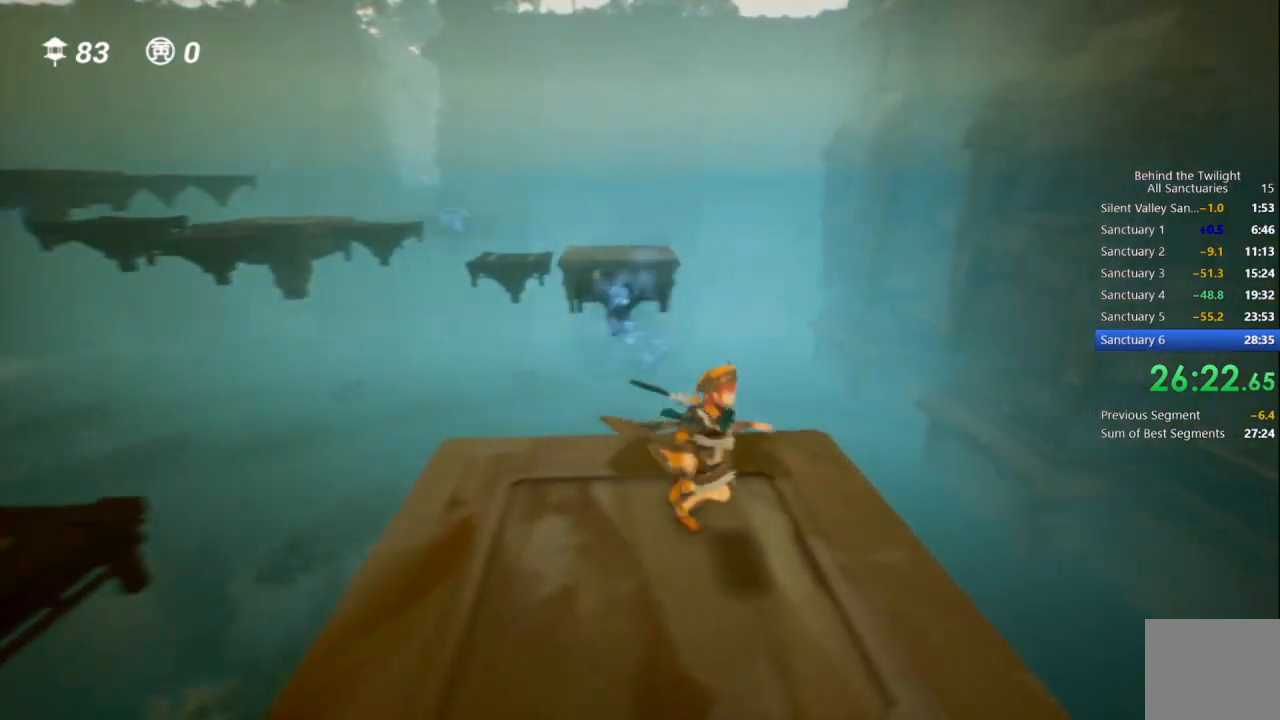
{"buttons": [], "left_stick": "up", "right_stick": "center", "events": [[17, "left_stick", "down-left"], [233, "left_stick", "left"], [367, "left_stick", "up"]]}
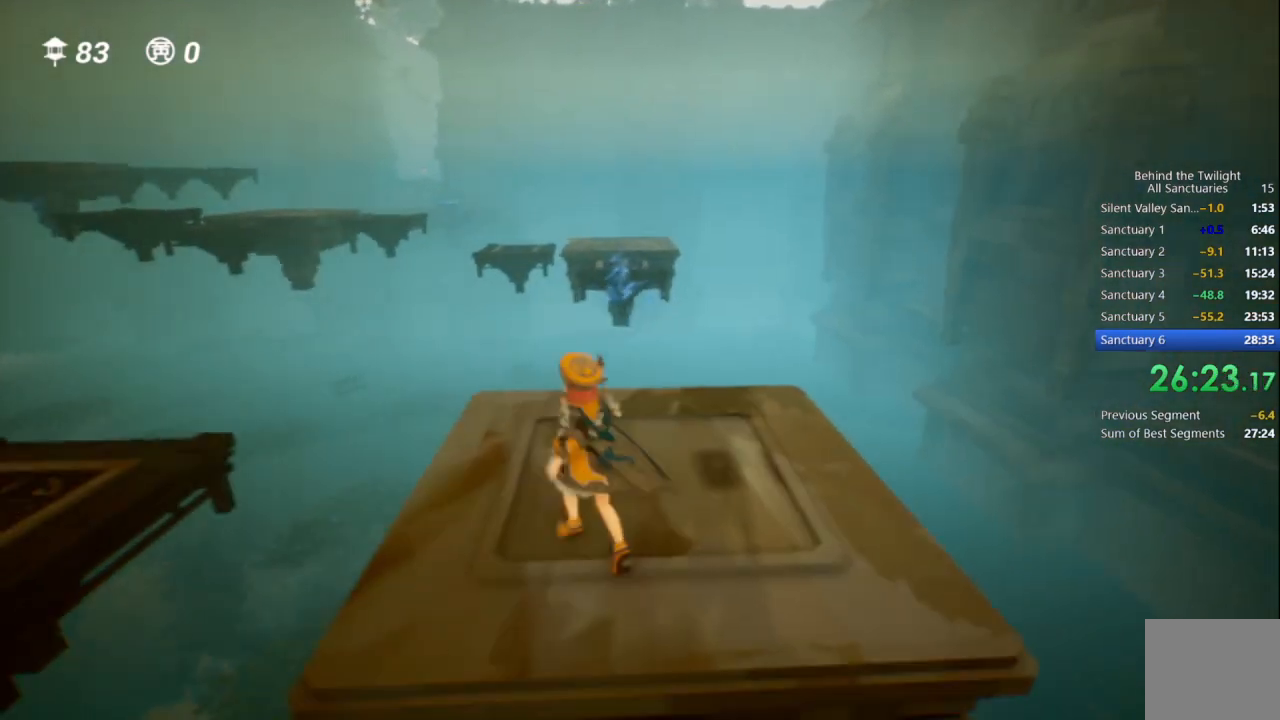
{"buttons": [], "left_stick": "up", "right_stick": "center", "events": []}
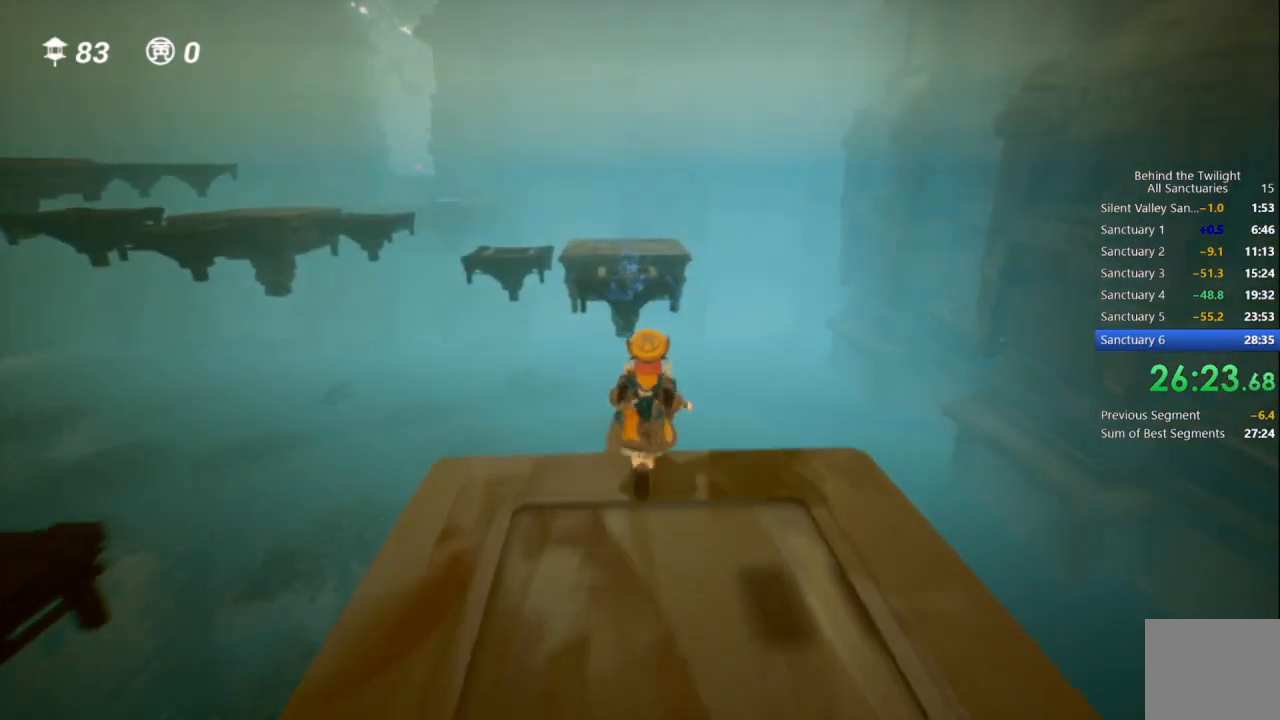
{"buttons": [], "left_stick": "up", "right_stick": "center", "events": []}
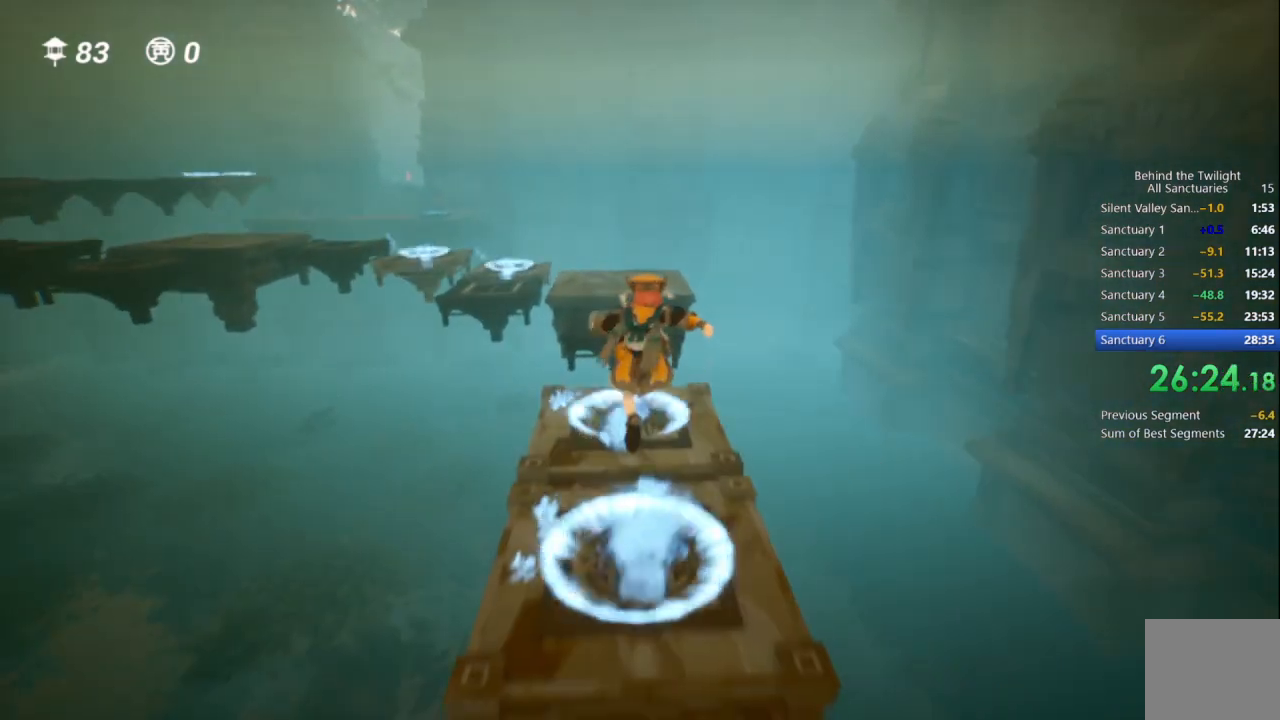
{"buttons": [], "left_stick": "up", "right_stick": "center", "events": [[33, "R1", "down"], [117, "R1", "up"]]}
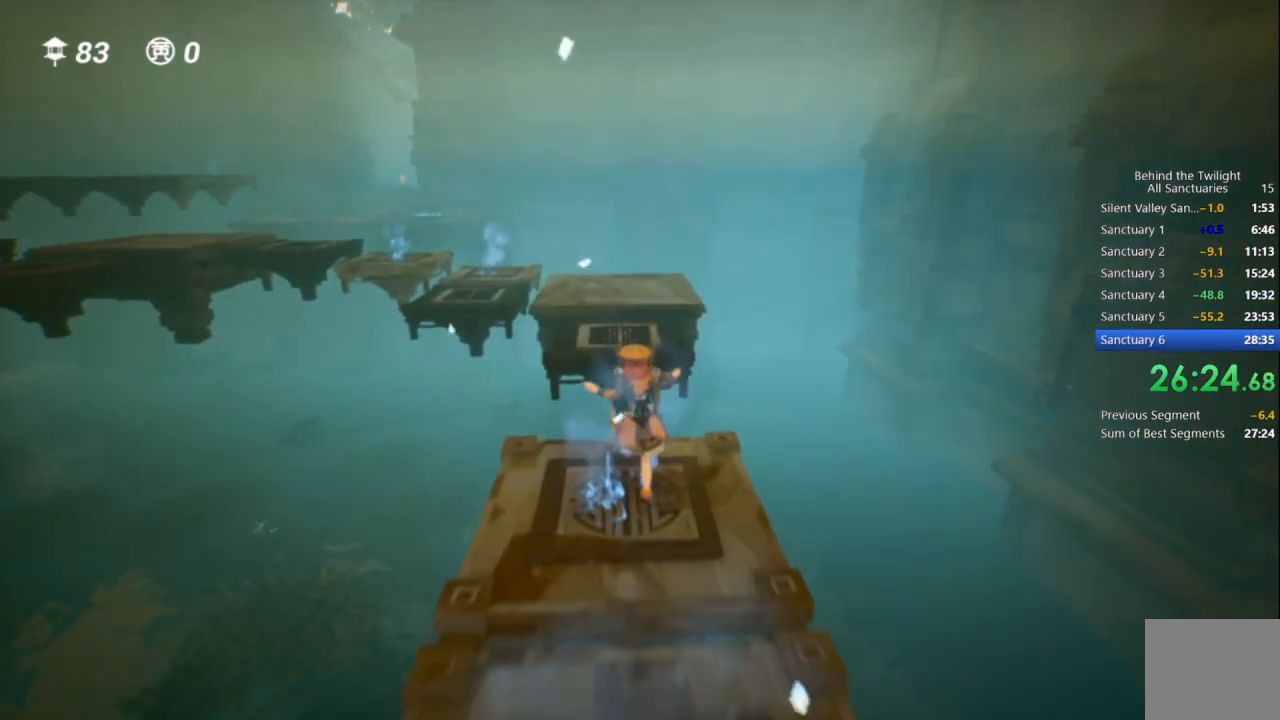
{"buttons": [], "left_stick": "up", "right_stick": "center", "events": []}
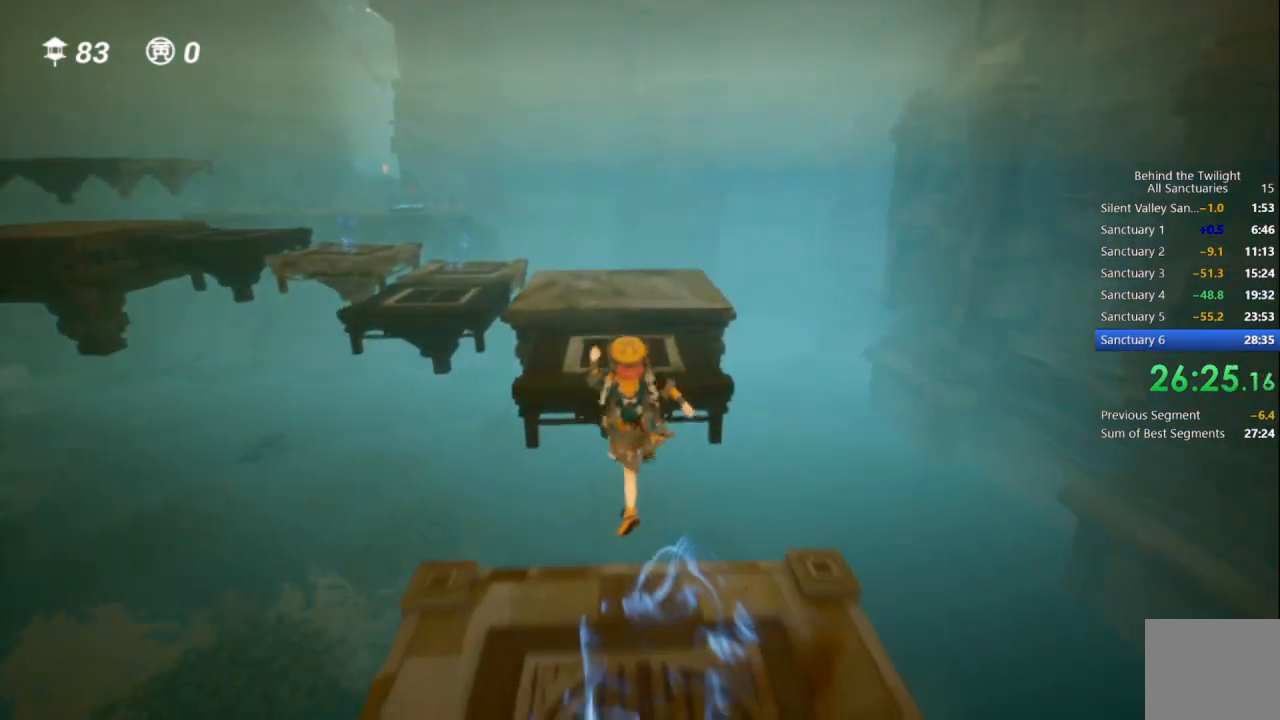
{"buttons": [], "left_stick": "up", "right_stick": "center", "events": [[67, "R1", "down"], [133, "SQUARE", "down"], [250, "R1", "up"], [367, "SQUARE", "up"]]}
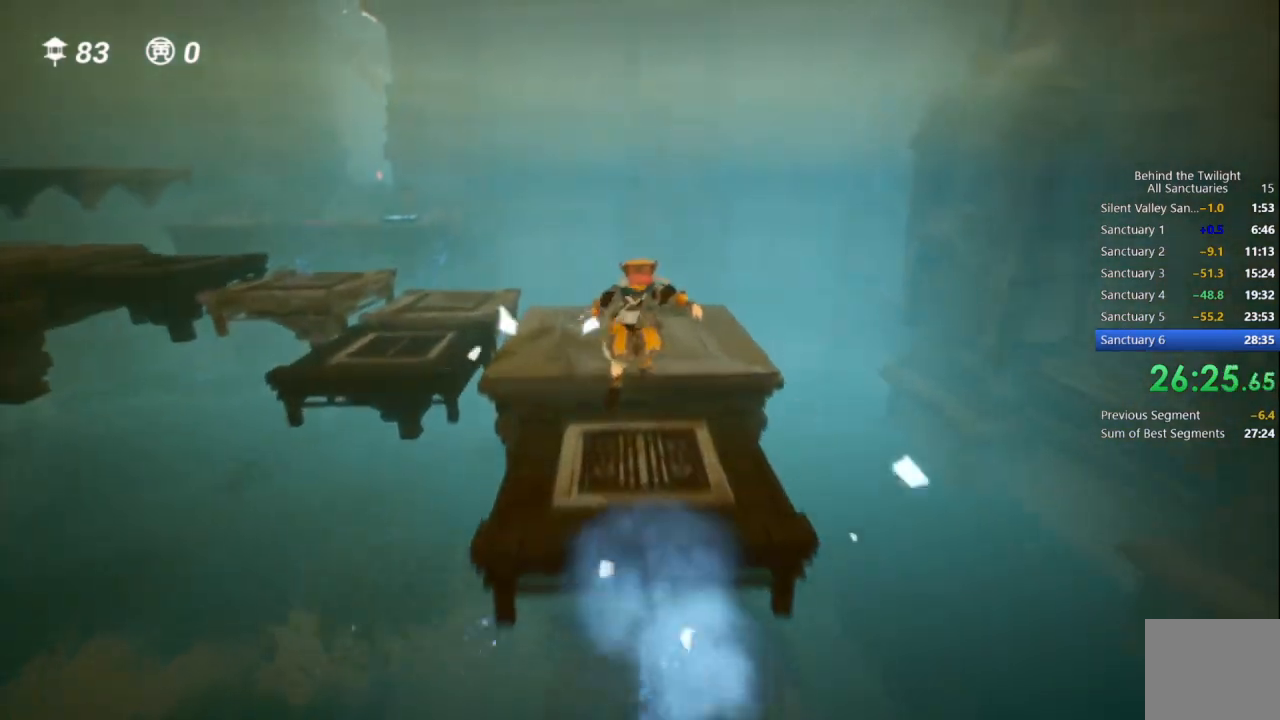
{"buttons": [], "left_stick": "up", "right_stick": "center", "events": [[150, "right_stick", "left"], [433, "right_stick", "center"]]}